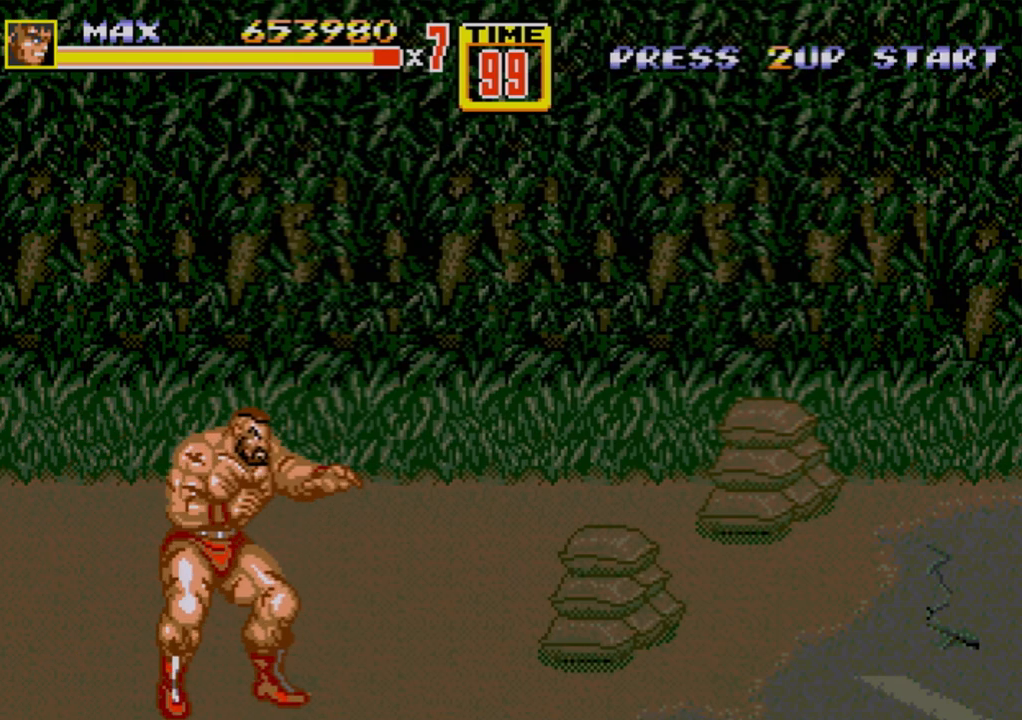
Gameplay with a controller (Xbox layout); each line is a JSON object with the inputs held at the frame after it. "events" lists button and stick changes between this image and that frame as [ms after this image, input, new state], when the widget could be followed in between. Not read: L1 L2 L3 R1 R2 R3.
{"buttons": [], "events": [[67, "DPAD_RIGHT", "down"], [150, "DPAD_RIGHT", "up"], [167, "DPAD_RIGHT", "down"], [217, "B", "down"], [333, "B", "up"], [417, "DPAD_RIGHT", "up"]]}
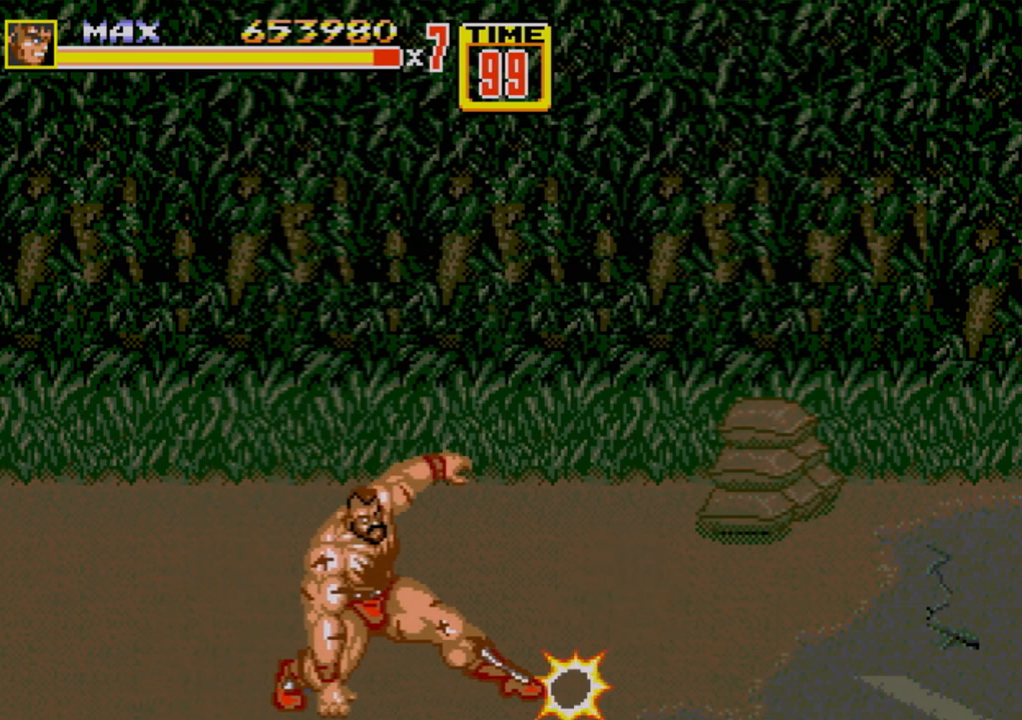
{"buttons": ["DPAD_RIGHT"], "events": [[350, "DPAD_RIGHT", "down"], [350, "DPAD_UP", "down"], [483, "DPAD_UP", "up"]]}
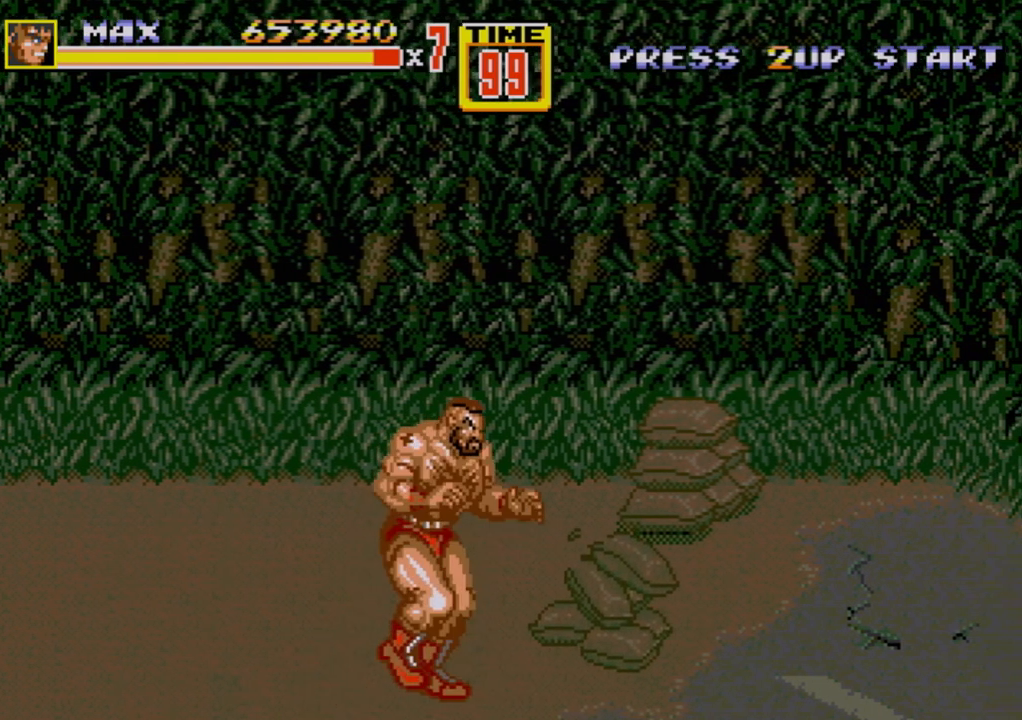
{"buttons": ["DPAD_RIGHT"], "events": []}
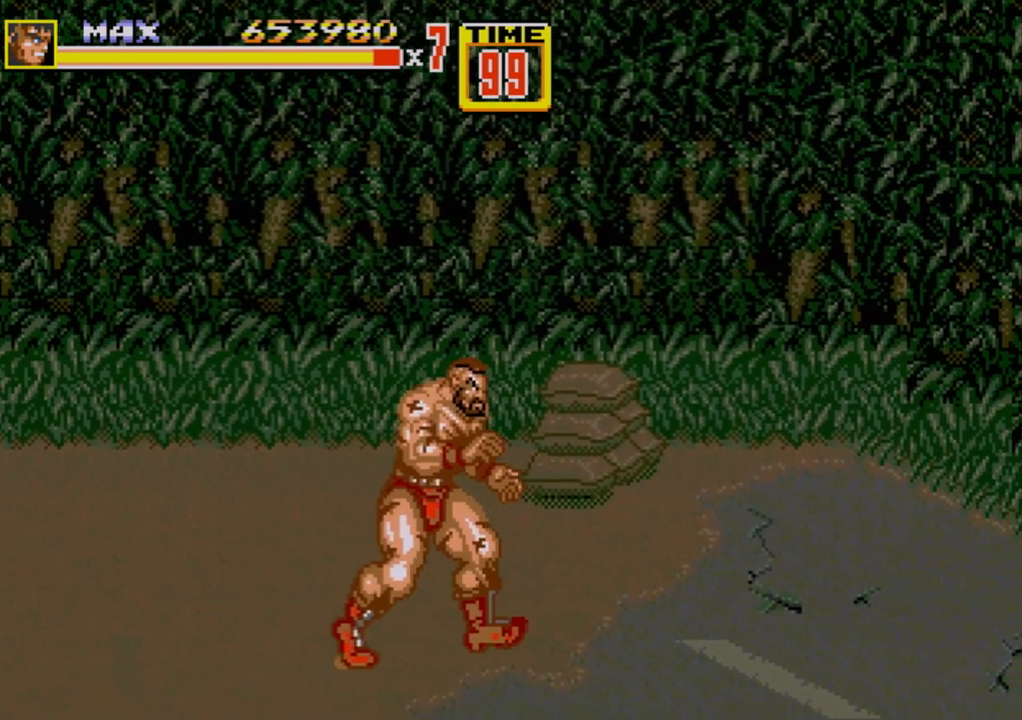
{"buttons": ["DPAD_RIGHT"], "events": []}
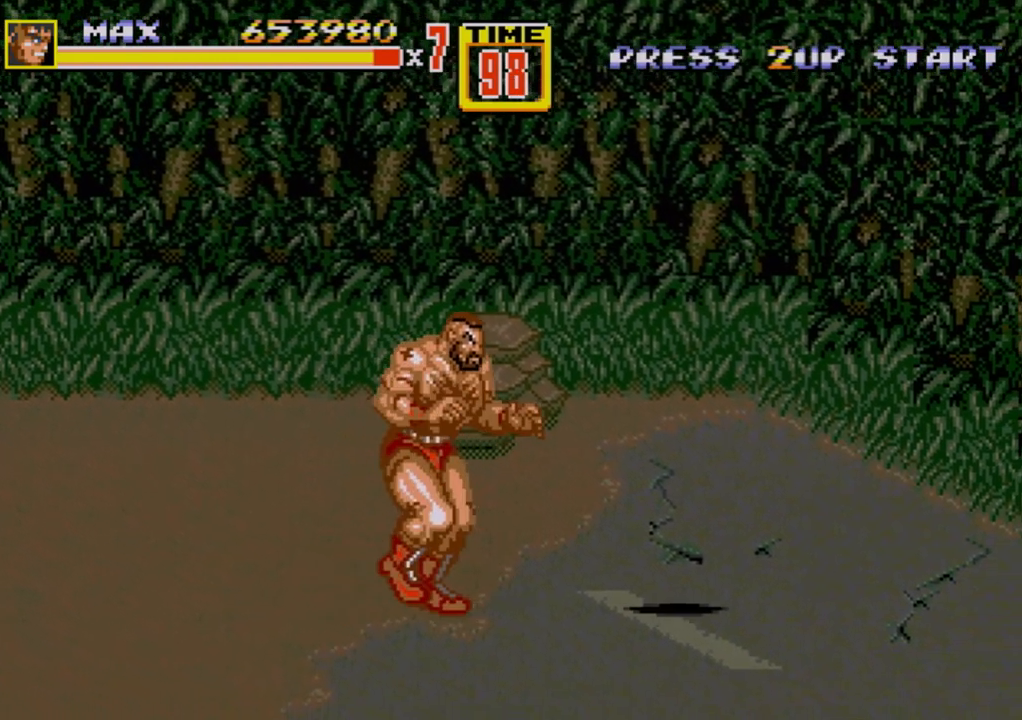
{"buttons": ["DPAD_LEFT"], "events": [[317, "DPAD_RIGHT", "up"], [350, "DPAD_LEFT", "down"]]}
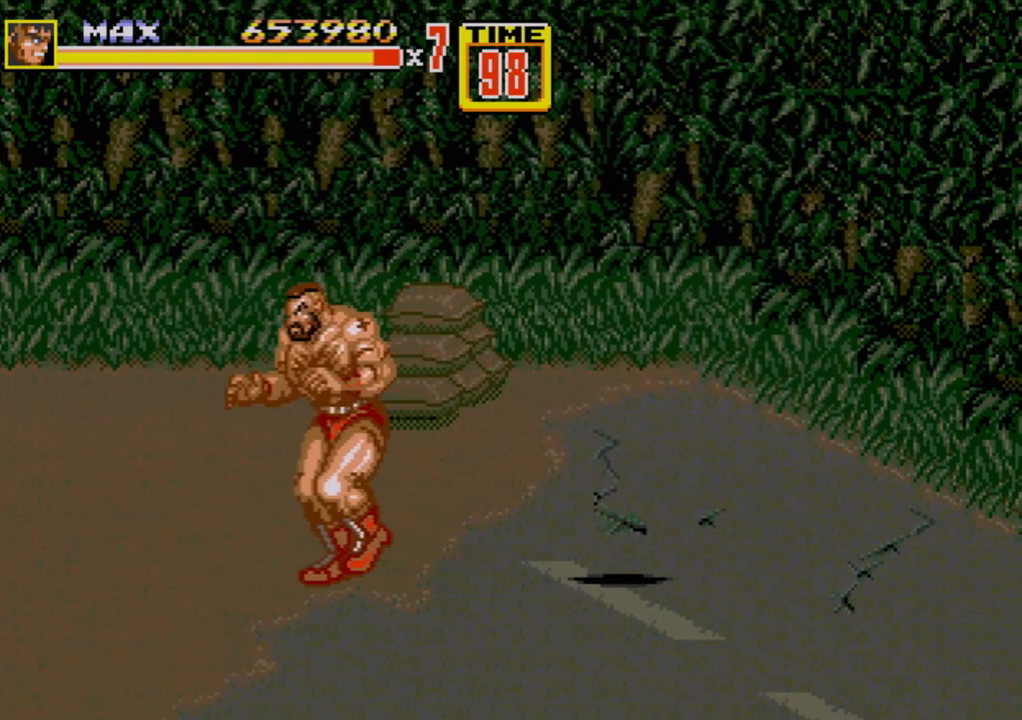
{"buttons": ["B", "DPAD_RIGHT"], "events": [[133, "DPAD_LEFT", "up"], [150, "DPAD_RIGHT", "down"], [250, "DPAD_RIGHT", "up"], [367, "DPAD_RIGHT", "down"], [383, "DPAD_RIGHT", "up"], [467, "DPAD_RIGHT", "down"], [500, "B", "down"]]}
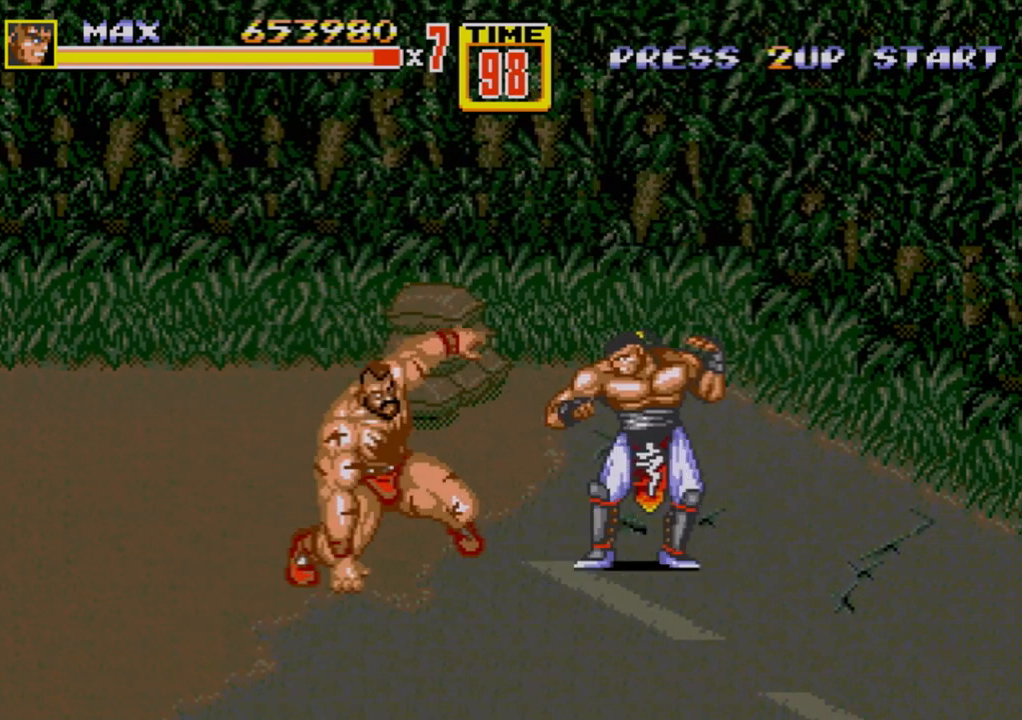
{"buttons": [], "events": [[50, "B", "up"], [83, "DPAD_RIGHT", "up"]]}
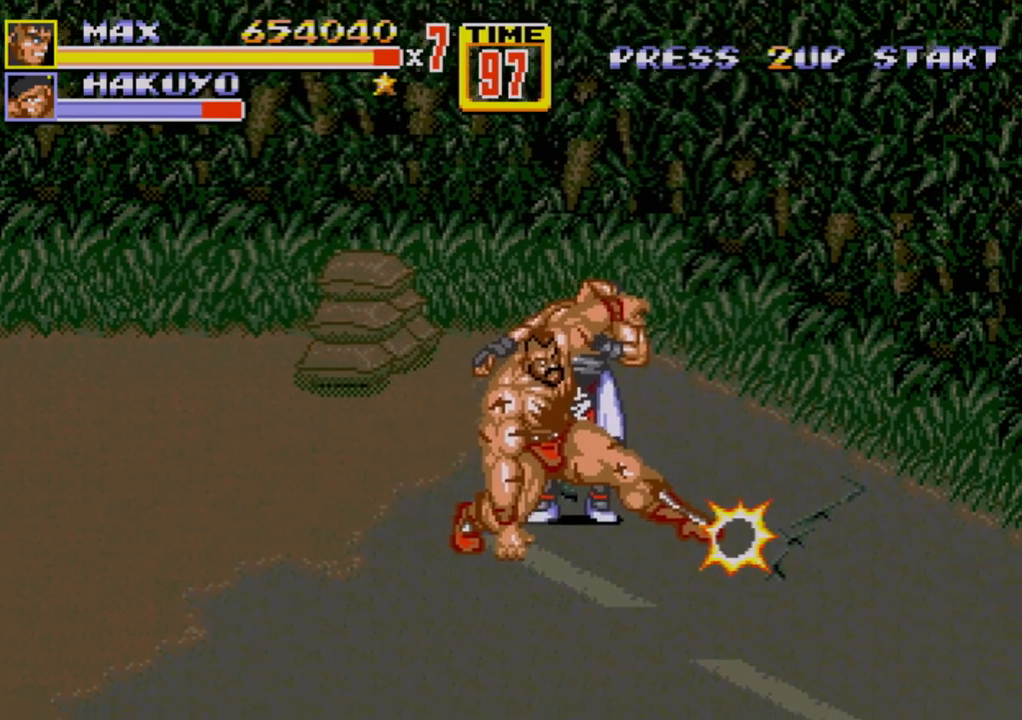
{"buttons": [], "events": [[17, "DPAD_LEFT", "down"], [83, "DPAD_UP", "down"], [383, "DPAD_LEFT", "up"], [383, "DPAD_UP", "up"], [400, "C", "down"], [483, "C", "up"]]}
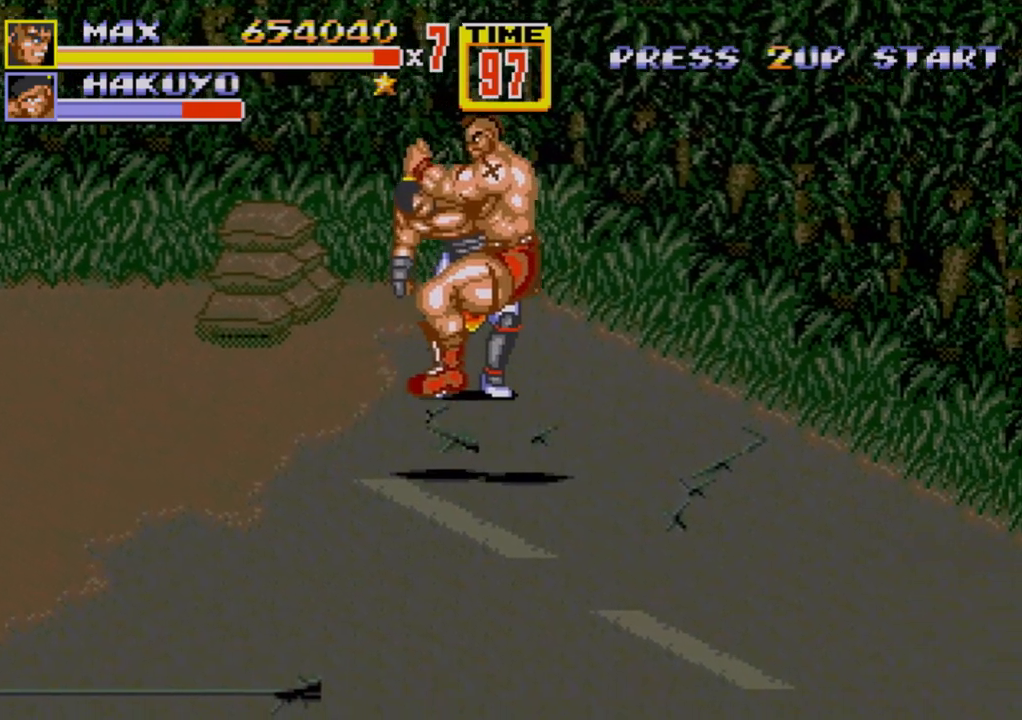
{"buttons": [], "events": [[133, "B", "down"], [167, "B", "up"], [250, "B", "down"], [283, "B", "up"], [333, "B", "down"], [450, "B", "up"]]}
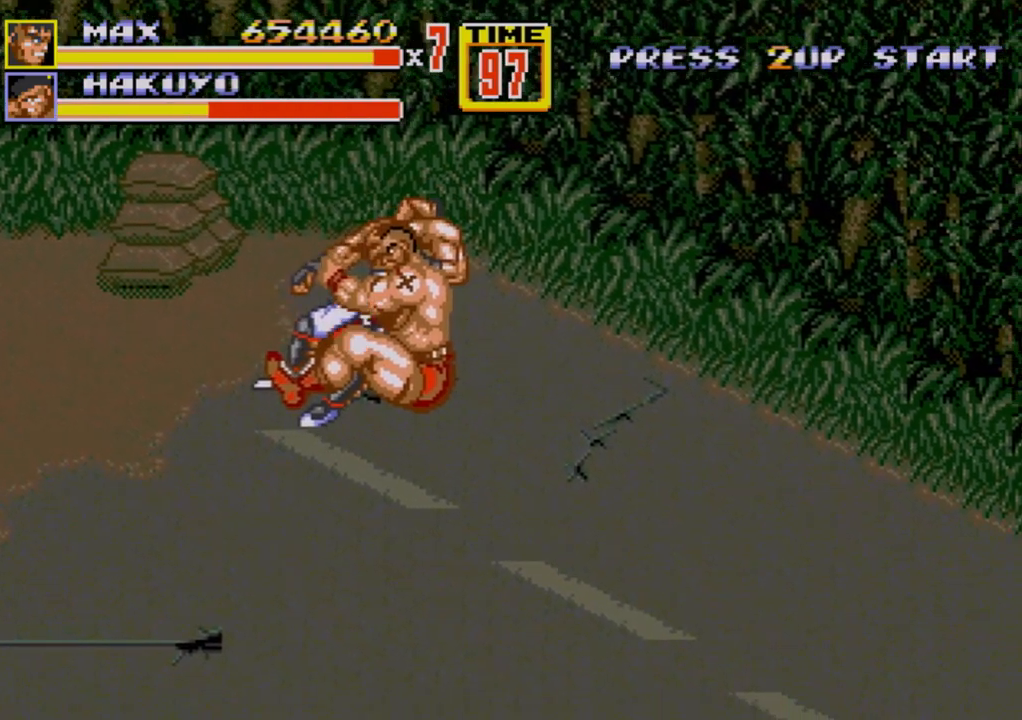
{"buttons": [], "events": [[183, "DPAD_RIGHT", "down"], [333, "DPAD_RIGHT", "up"]]}
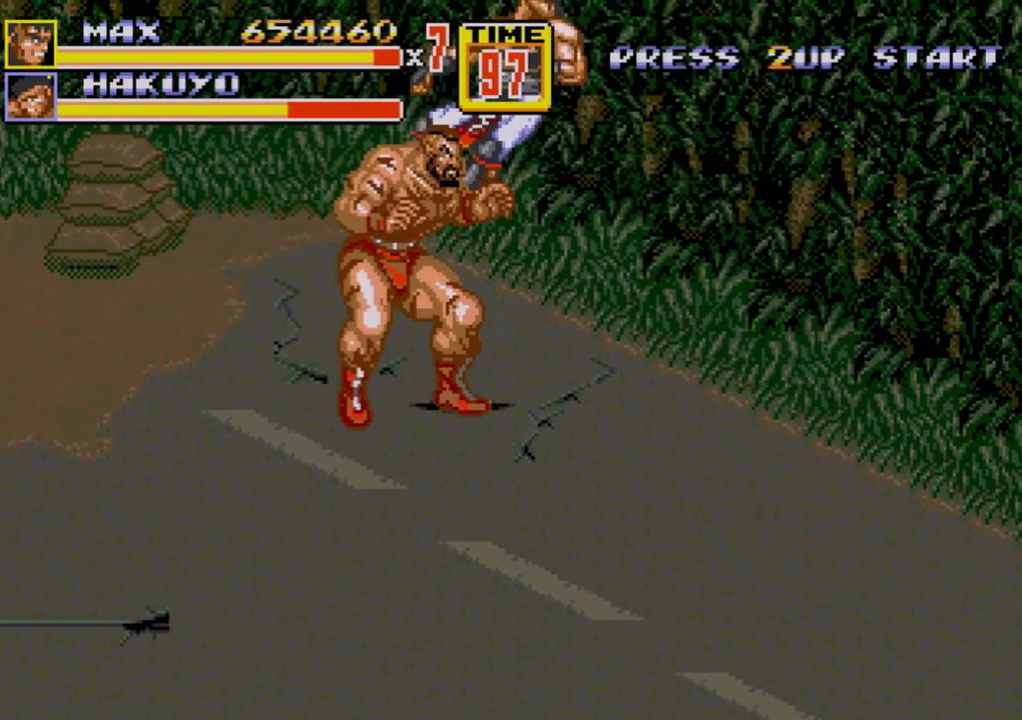
{"buttons": [], "events": [[150, "DPAD_RIGHT", "down"], [250, "DPAD_RIGHT", "up"]]}
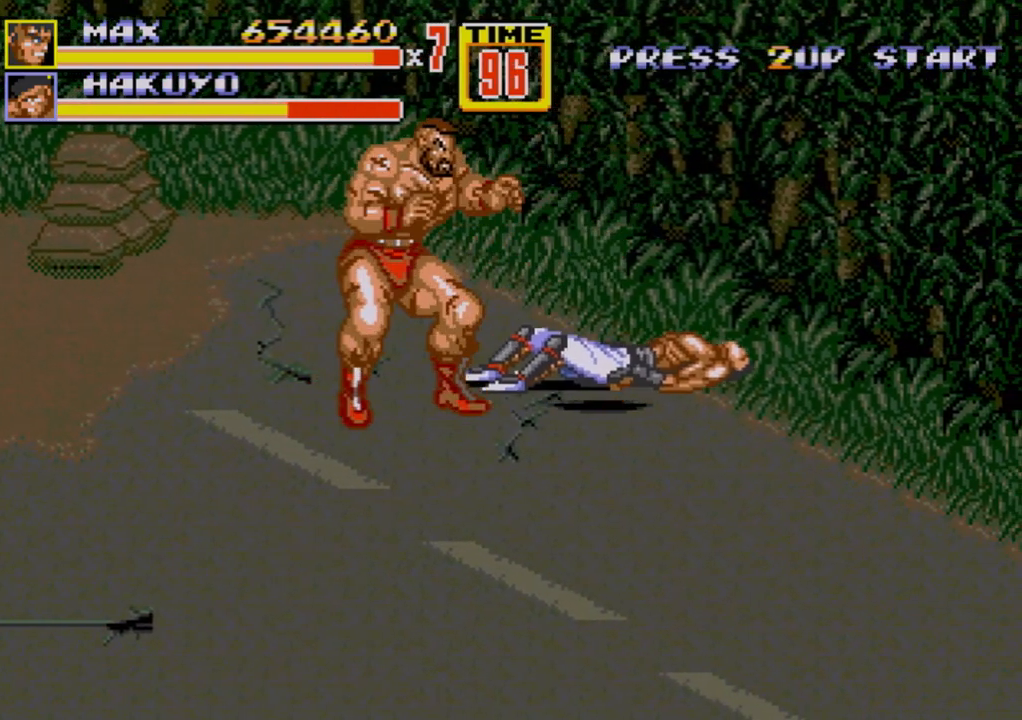
{"buttons": [], "events": [[400, "DPAD_RIGHT", "down"], [483, "DPAD_RIGHT", "up"]]}
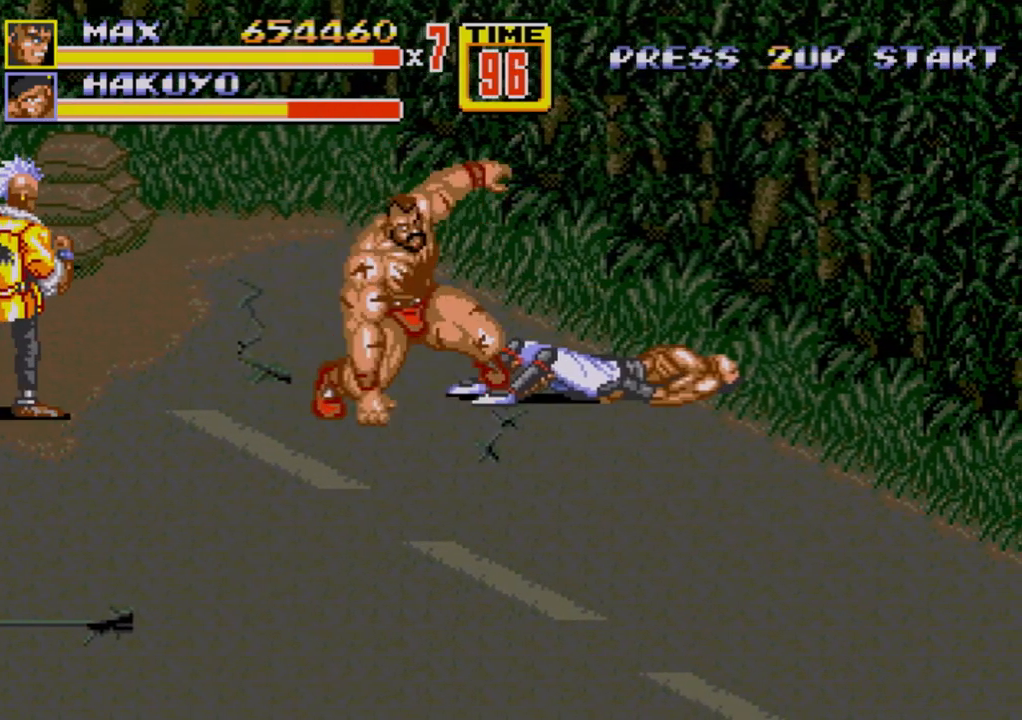
{"buttons": ["DPAD_UP", "DPAD_LEFT"], "events": [[17, "DPAD_RIGHT", "down"], [50, "B", "down"], [100, "B", "up"], [117, "DPAD_DOWN", "down"], [133, "DPAD_DOWN", "up"], [133, "DPAD_RIGHT", "up"], [183, "DPAD_LEFT", "down"], [283, "DPAD_UP", "down"]]}
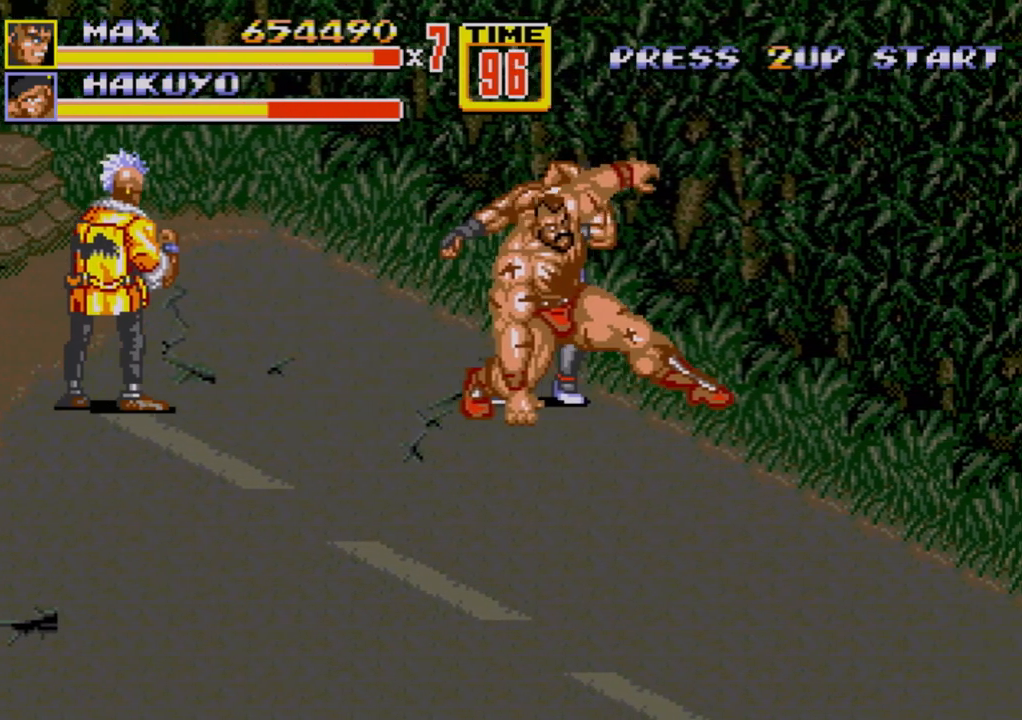
{"buttons": ["DPAD_LEFT"], "events": [[483, "DPAD_UP", "up"]]}
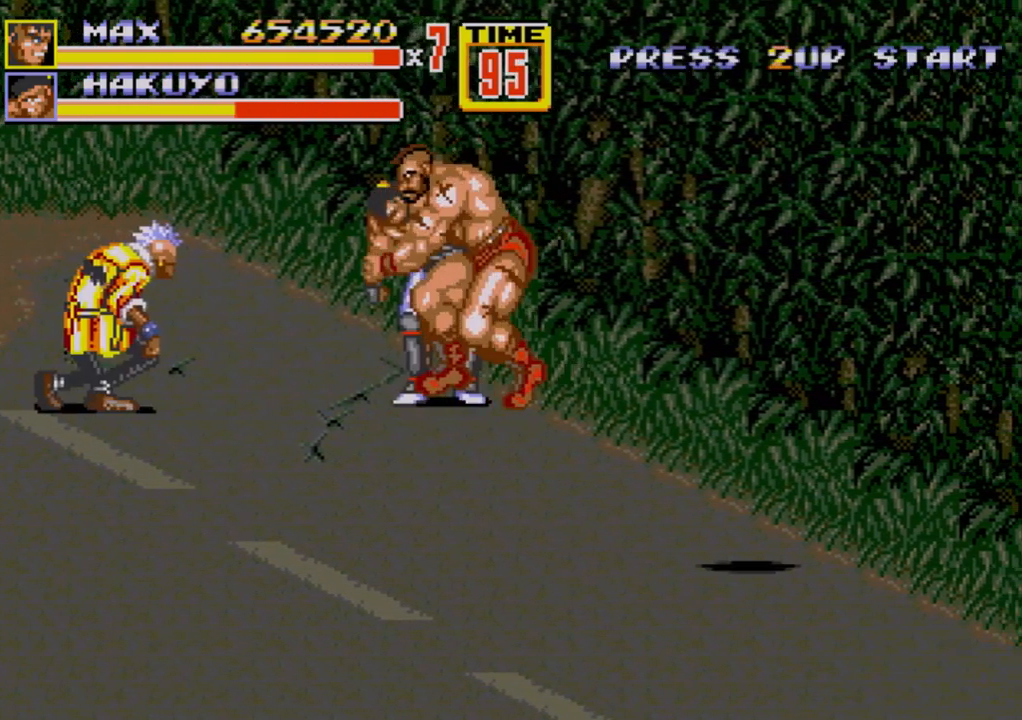
{"buttons": [], "events": [[33, "DPAD_LEFT", "up"], [50, "DPAD_LEFT", "down"], [67, "C", "down"], [167, "C", "up"], [250, "DPAD_LEFT", "up"], [317, "B", "down"], [400, "B", "up"], [450, "B", "down"], [500, "B", "up"]]}
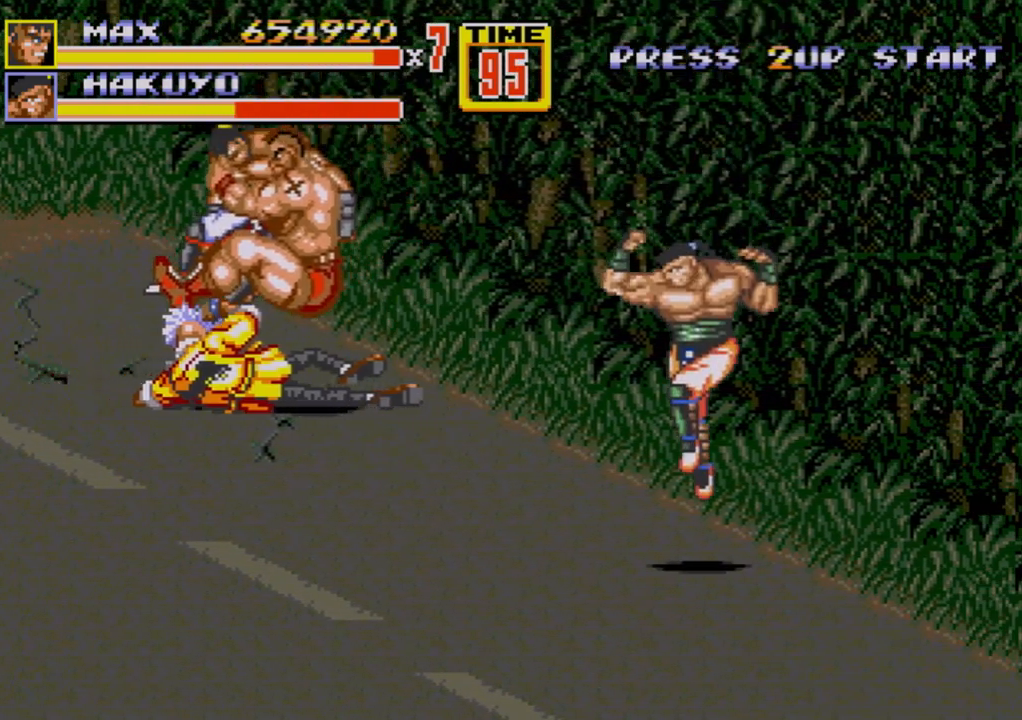
{"buttons": [], "events": [[50, "B", "down"], [217, "DPAD_RIGHT", "down"], [300, "B", "up"], [483, "DPAD_RIGHT", "up"]]}
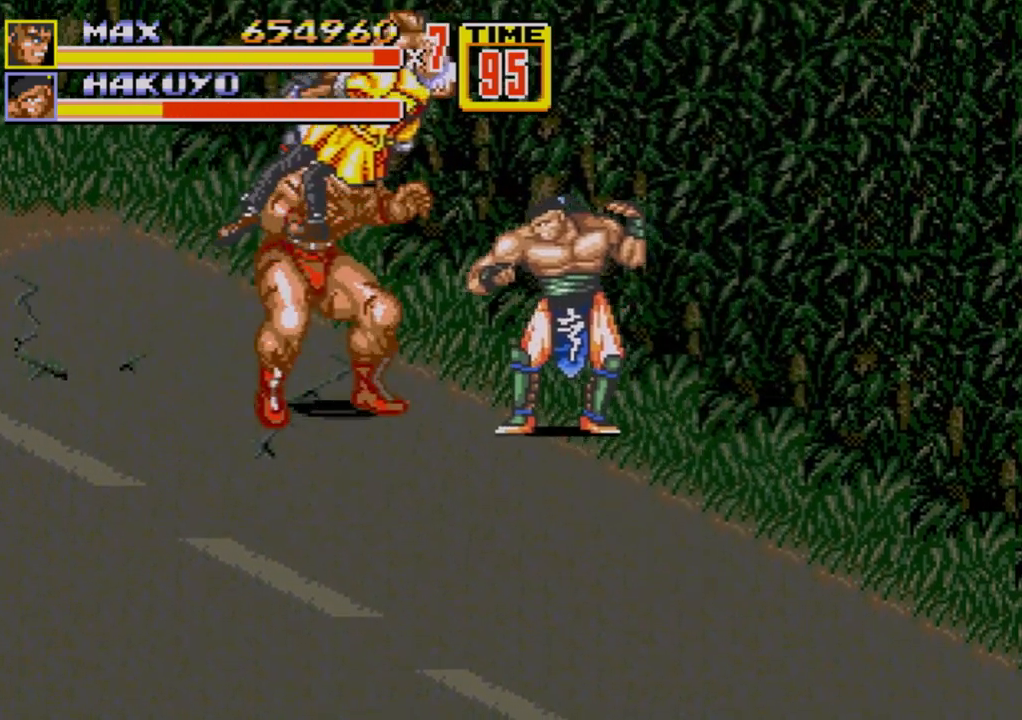
{"buttons": [], "events": [[117, "DPAD_RIGHT", "down"], [133, "DPAD_RIGHT", "up"], [183, "B", "down"], [183, "DPAD_RIGHT", "down"], [233, "B", "up"], [267, "B", "down"], [300, "B", "up"], [350, "DPAD_RIGHT", "up"]]}
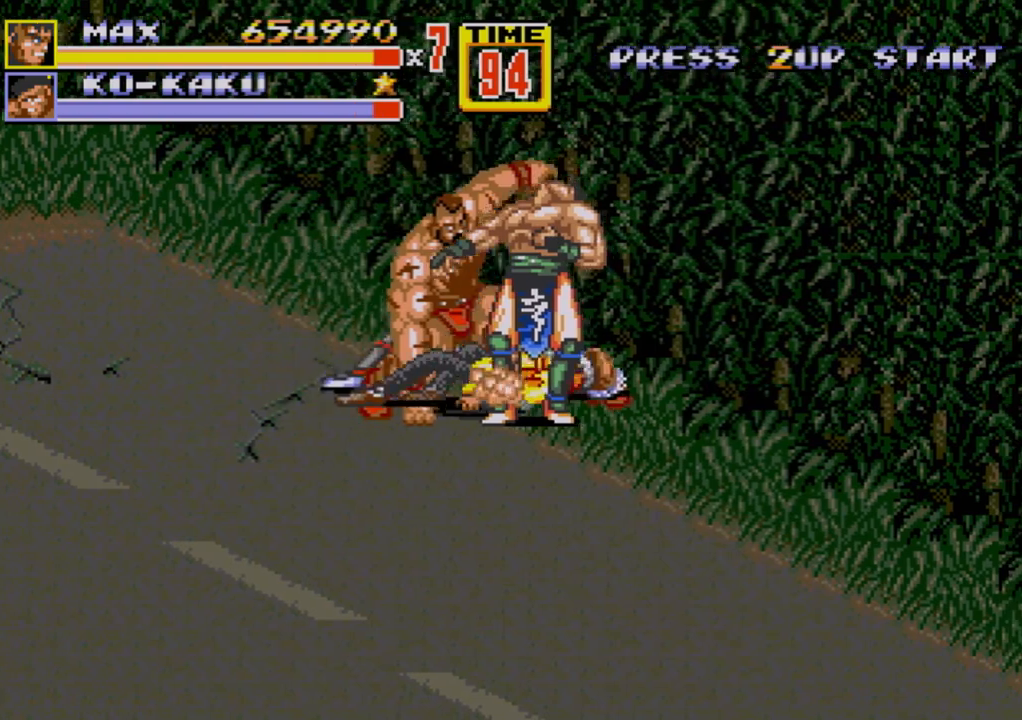
{"buttons": ["DPAD_DOWN", "DPAD_RIGHT"], "events": [[200, "DPAD_DOWN", "down"], [200, "DPAD_RIGHT", "down"]]}
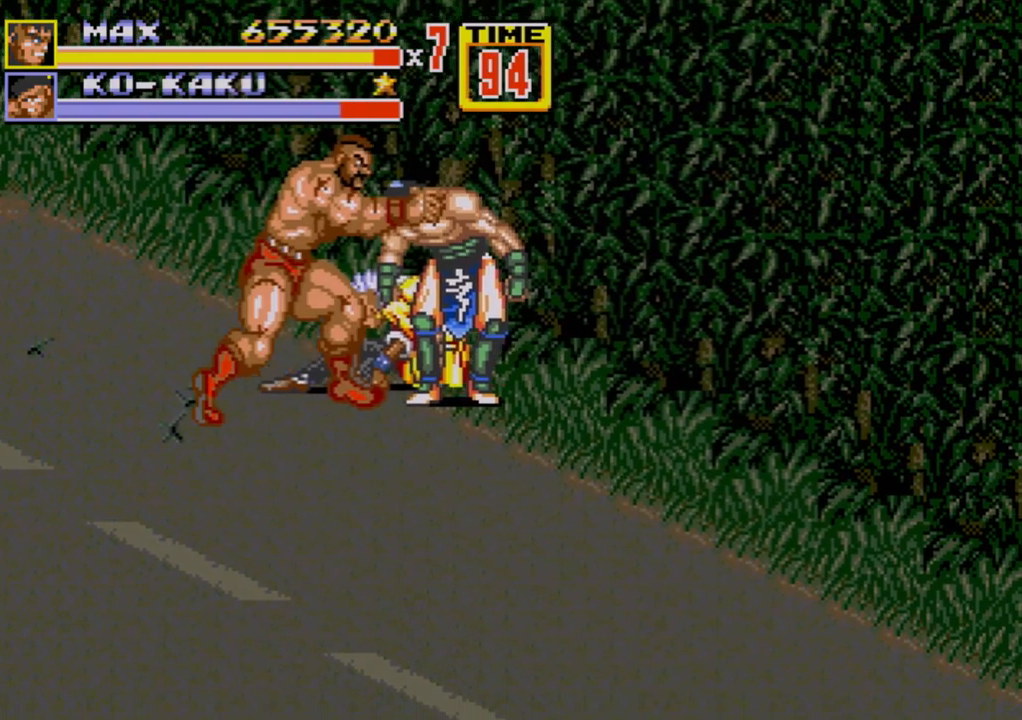
{"buttons": ["B"], "events": [[100, "DPAD_DOWN", "up"], [117, "DPAD_RIGHT", "up"], [250, "C", "down"], [333, "C", "up"], [383, "B", "down"], [433, "B", "up"], [483, "B", "down"]]}
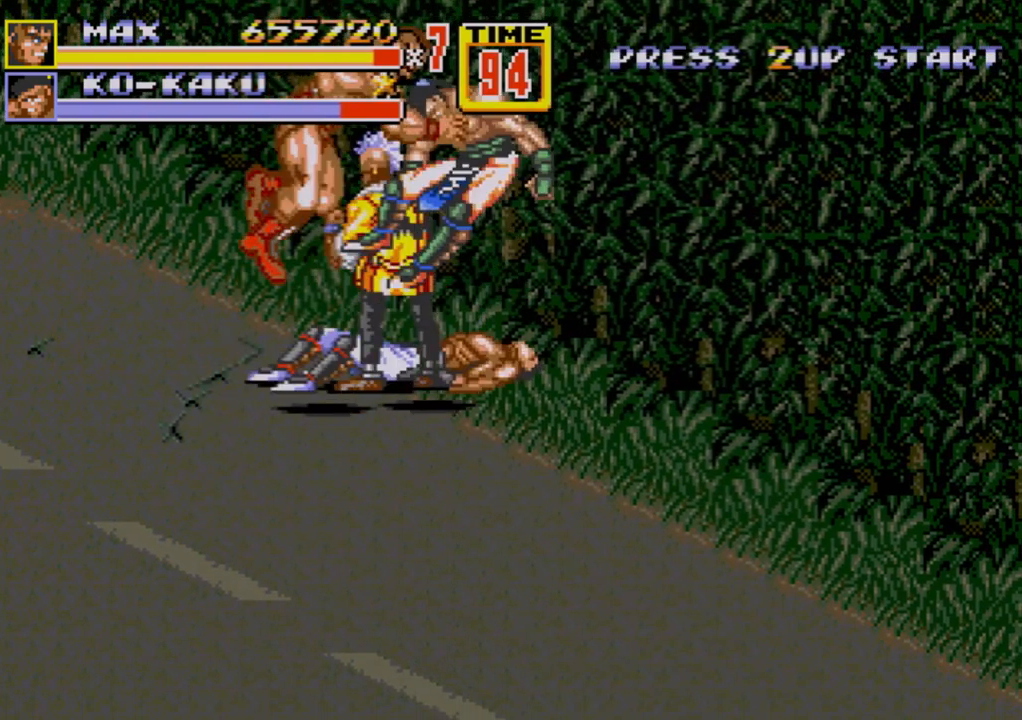
{"buttons": [], "events": [[67, "B", "up"]]}
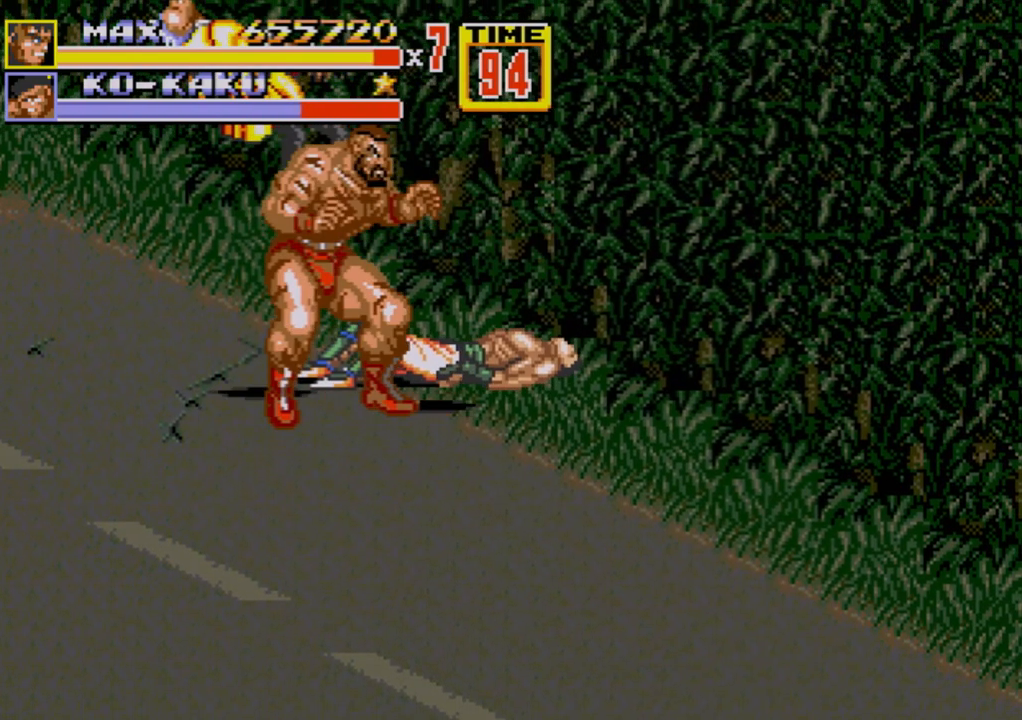
{"buttons": ["DPAD_RIGHT"], "events": [[383, "DPAD_RIGHT", "down"], [433, "DPAD_RIGHT", "up"], [483, "DPAD_RIGHT", "down"]]}
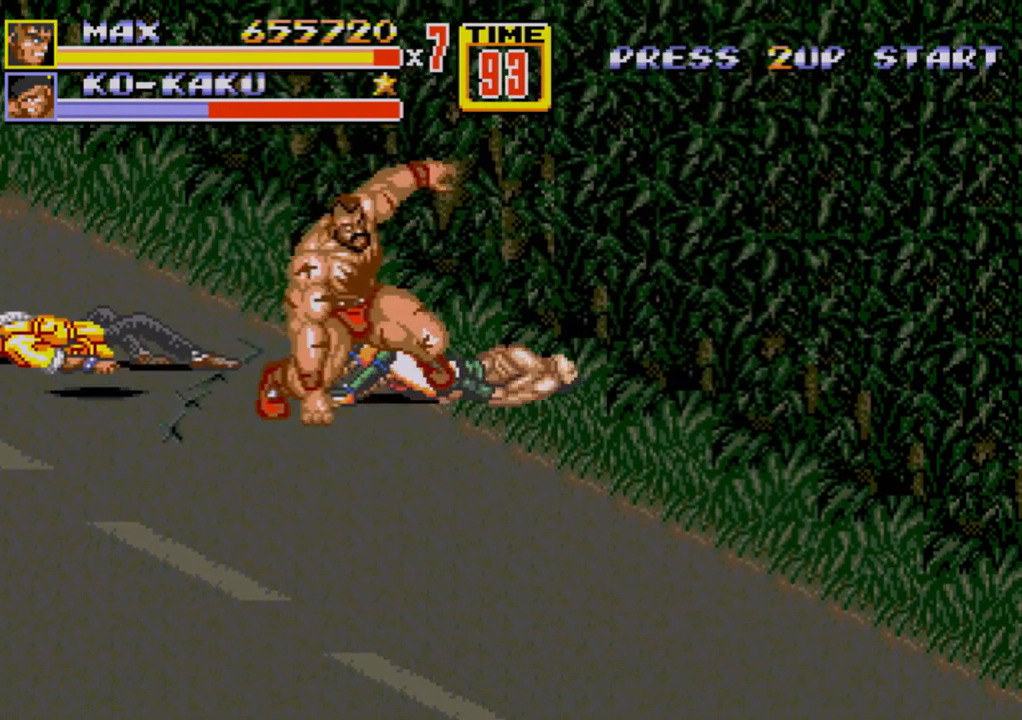
{"buttons": ["DPAD_UP", "DPAD_LEFT"], "events": [[17, "B", "down"], [100, "B", "up"], [183, "DPAD_RIGHT", "up"], [267, "DPAD_LEFT", "down"], [283, "DPAD_UP", "down"]]}
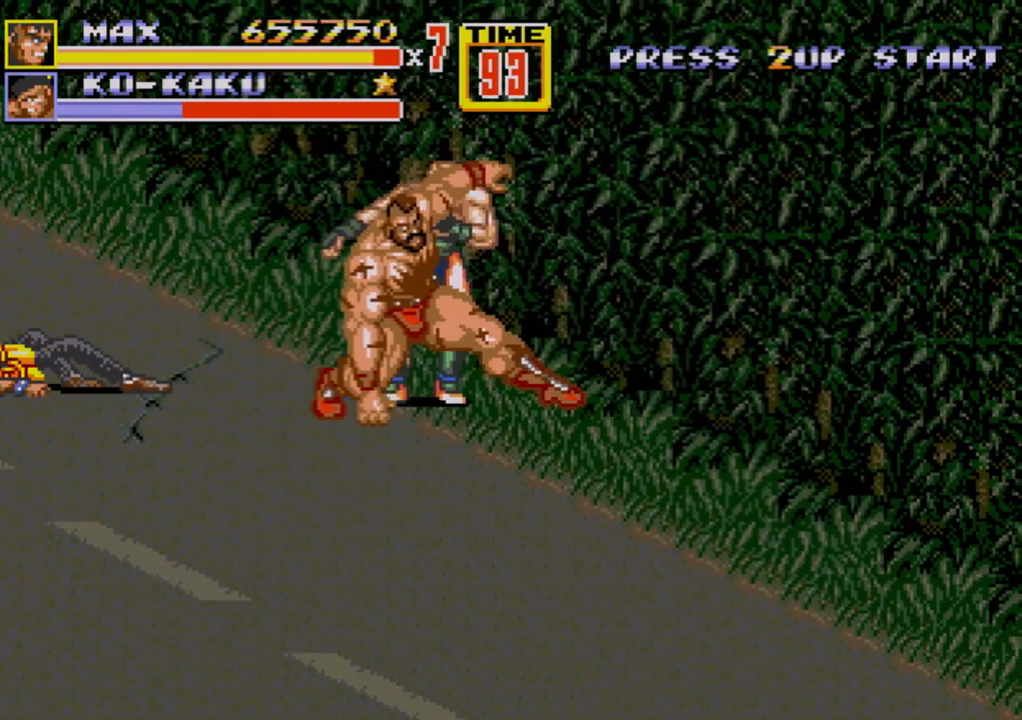
{"buttons": ["DPAD_UP", "DPAD_LEFT"], "events": []}
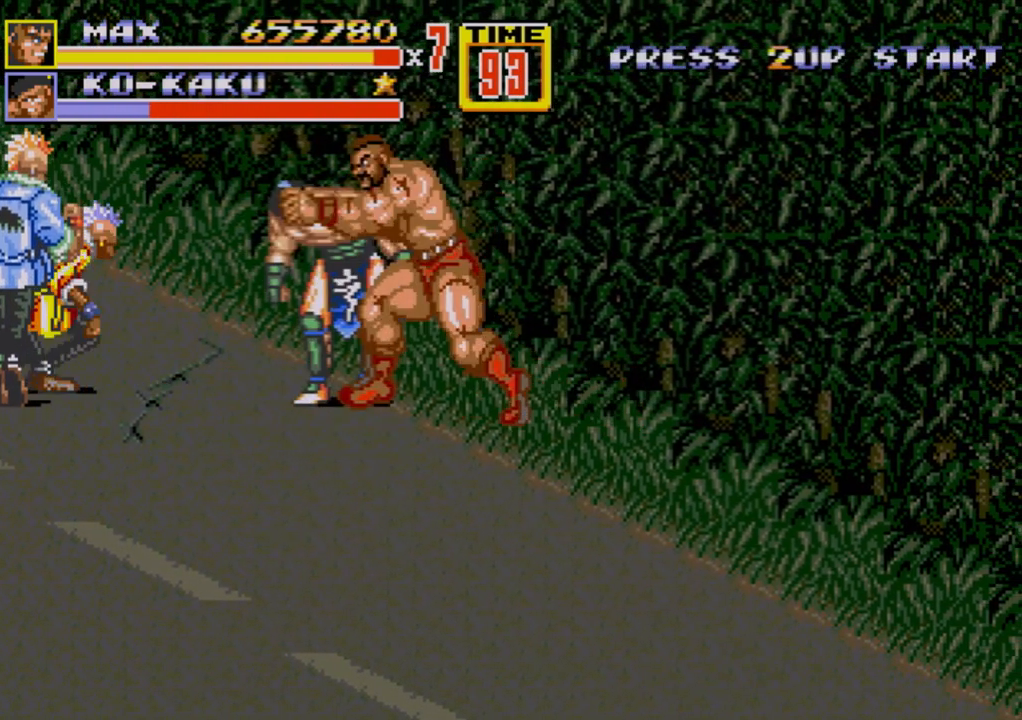
{"buttons": [], "events": [[100, "DPAD_LEFT", "up"], [100, "DPAD_UP", "up"], [133, "C", "down"], [133, "DPAD_LEFT", "down"], [217, "C", "up"], [250, "DPAD_LEFT", "up"], [450, "B", "down"], [500, "B", "up"]]}
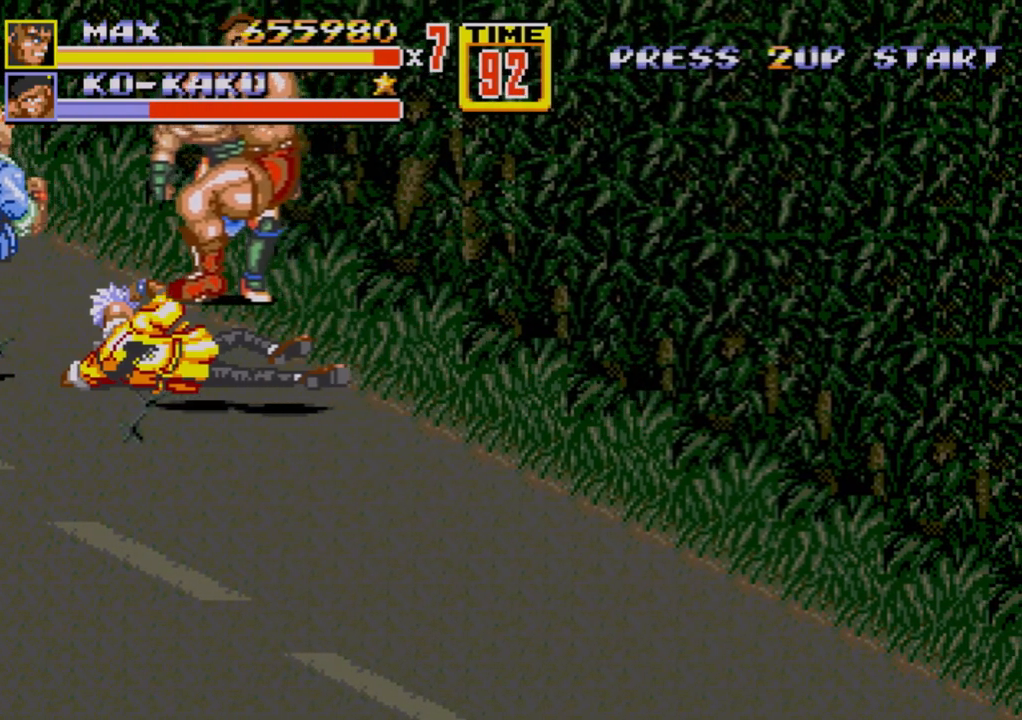
{"buttons": ["DPAD_RIGHT"], "events": [[67, "B", "down"], [117, "B", "up"], [167, "B", "down"], [367, "DPAD_RIGHT", "down"], [383, "B", "up"]]}
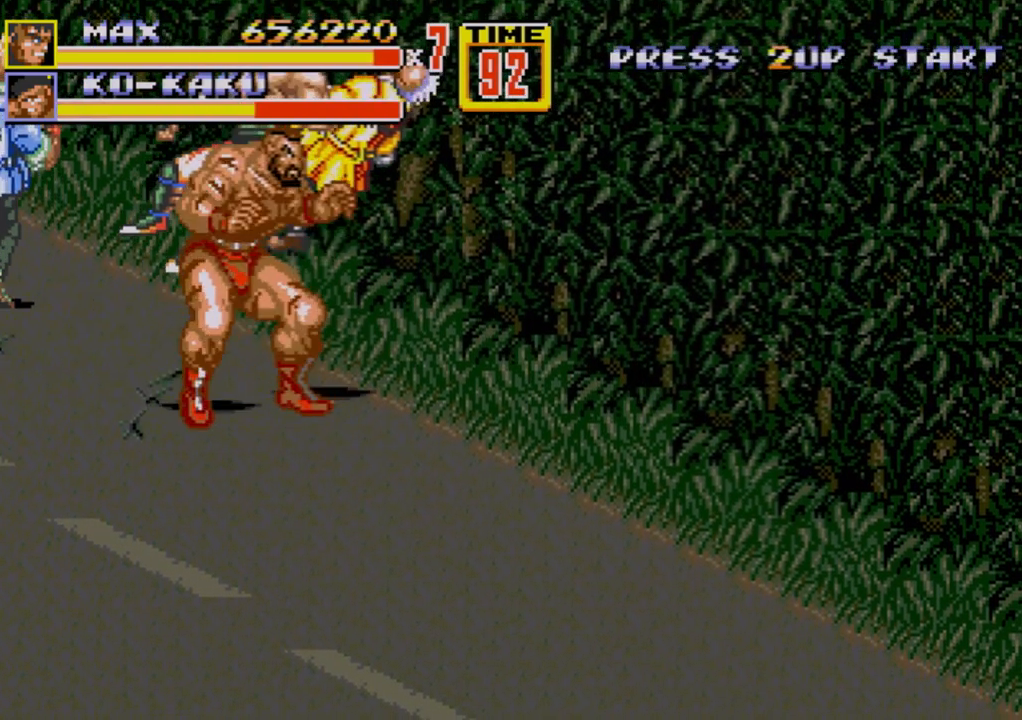
{"buttons": [], "events": [[33, "DPAD_RIGHT", "up"], [150, "DPAD_RIGHT", "down"], [183, "DPAD_RIGHT", "up"], [250, "DPAD_RIGHT", "down"], [300, "B", "down"], [400, "B", "up"], [467, "DPAD_RIGHT", "up"]]}
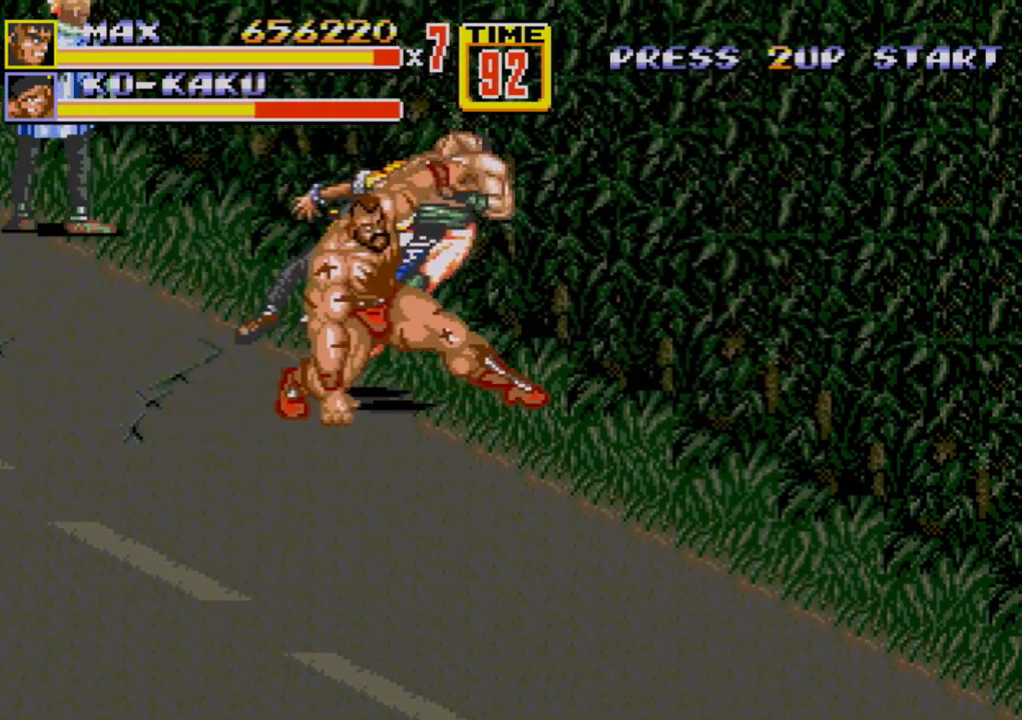
{"buttons": ["DPAD_DOWN", "DPAD_RIGHT"], "events": [[317, "DPAD_RIGHT", "down"], [333, "DPAD_DOWN", "down"]]}
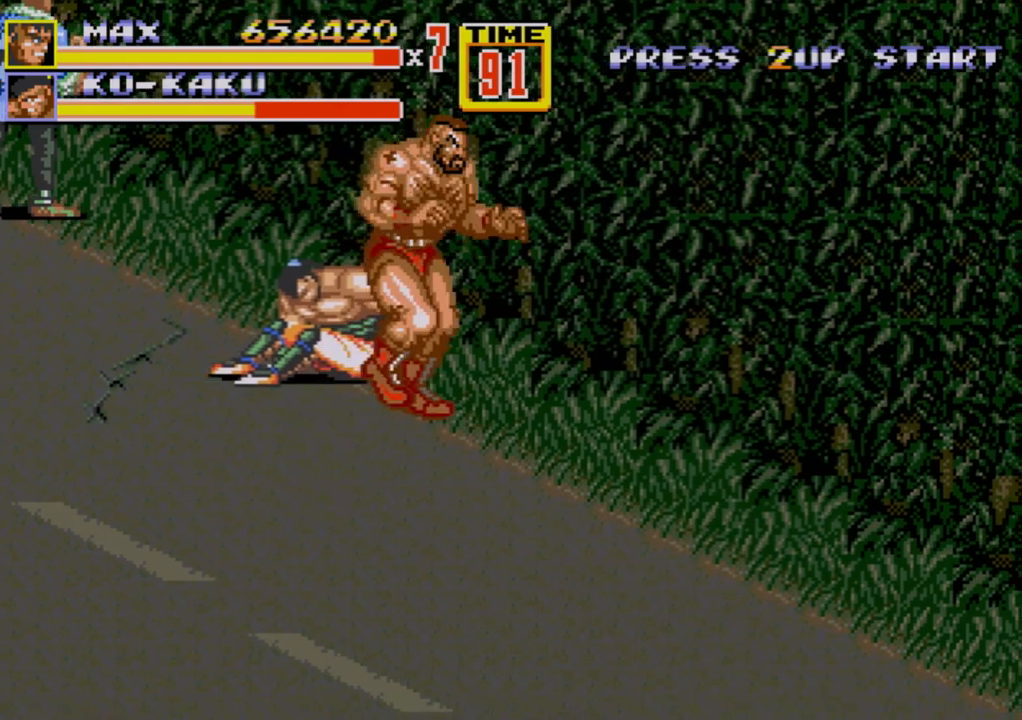
{"buttons": ["DPAD_UP", "DPAD_LEFT"], "events": [[67, "DPAD_DOWN", "up"], [67, "DPAD_RIGHT", "up"], [417, "DPAD_UP", "down"], [433, "DPAD_LEFT", "down"]]}
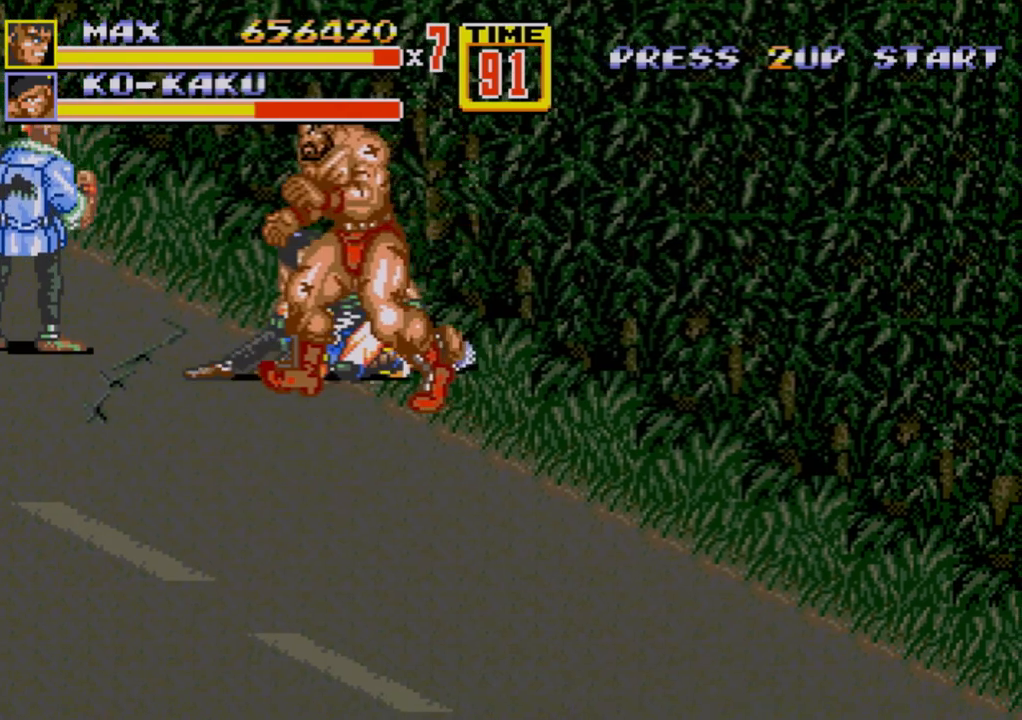
{"buttons": ["B"], "events": [[217, "C", "down"], [317, "C", "up"], [350, "DPAD_LEFT", "up"], [350, "DPAD_UP", "up"], [433, "B", "down"]]}
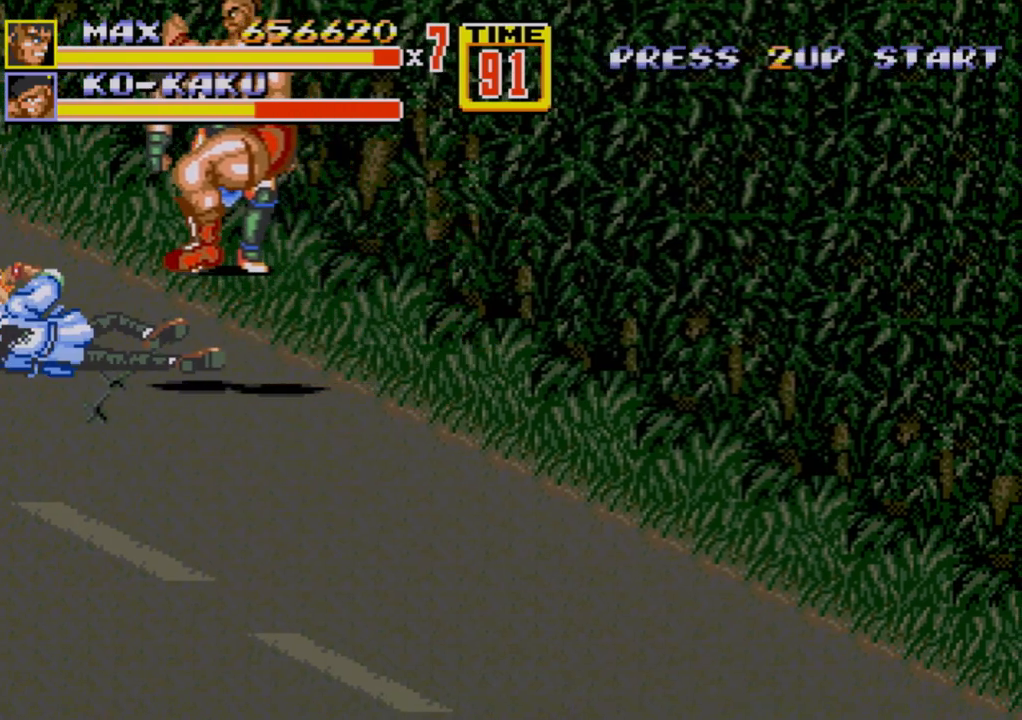
{"buttons": ["DPAD_RIGHT"], "events": [[17, "B", "up"], [83, "B", "down"], [100, "B", "up"], [167, "B", "down"], [450, "B", "up"], [450, "DPAD_RIGHT", "down"]]}